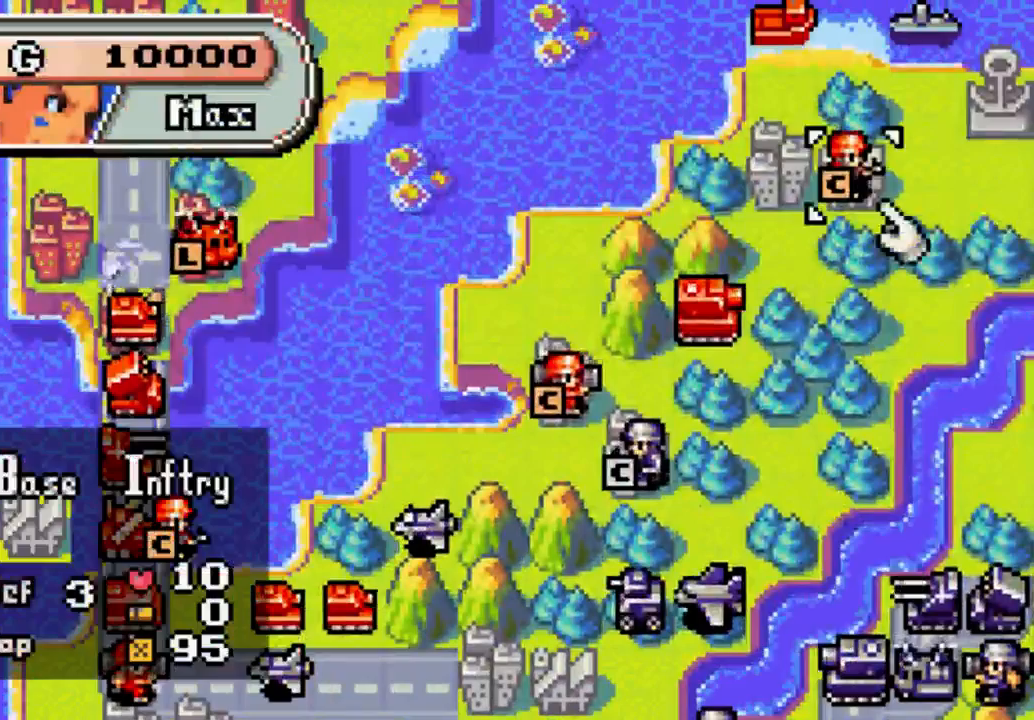
Gameplay with a controller (Xbox layout); each line is a JSON object with the inputs held at the frame after it. "events" lists button and stick changes between this image and that frame as [ms after this image, input, new state], when the widget could be followed in between. Not read: L3 R3.
{"buttons": [], "left_stick": "center", "right_stick": "center", "events": []}
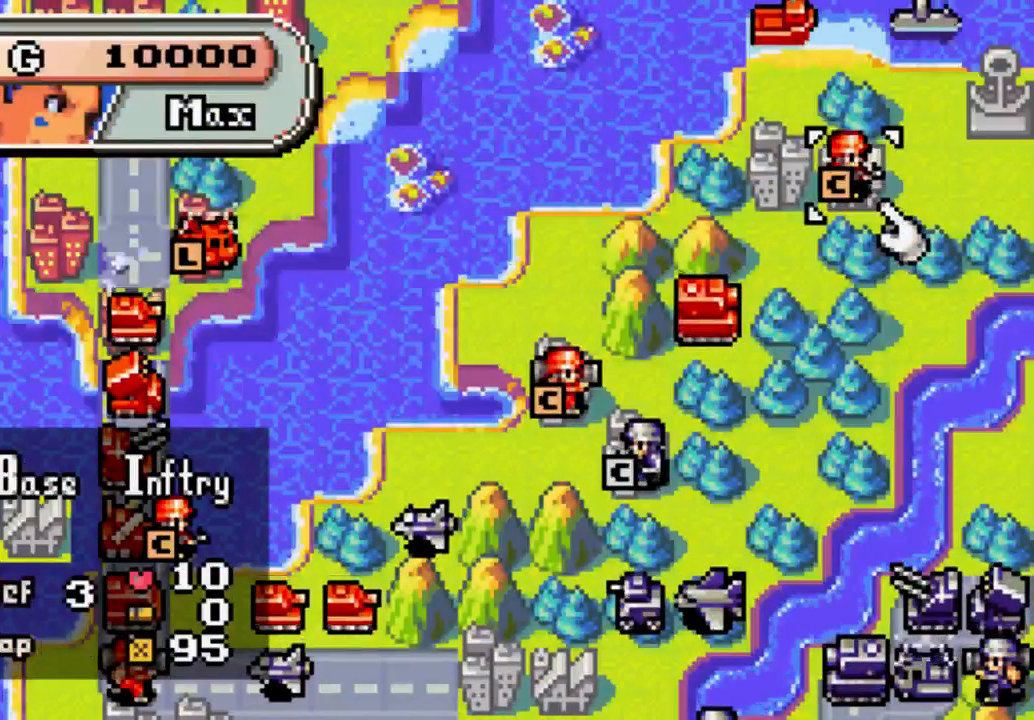
{"buttons": [], "left_stick": "center", "right_stick": "center", "events": []}
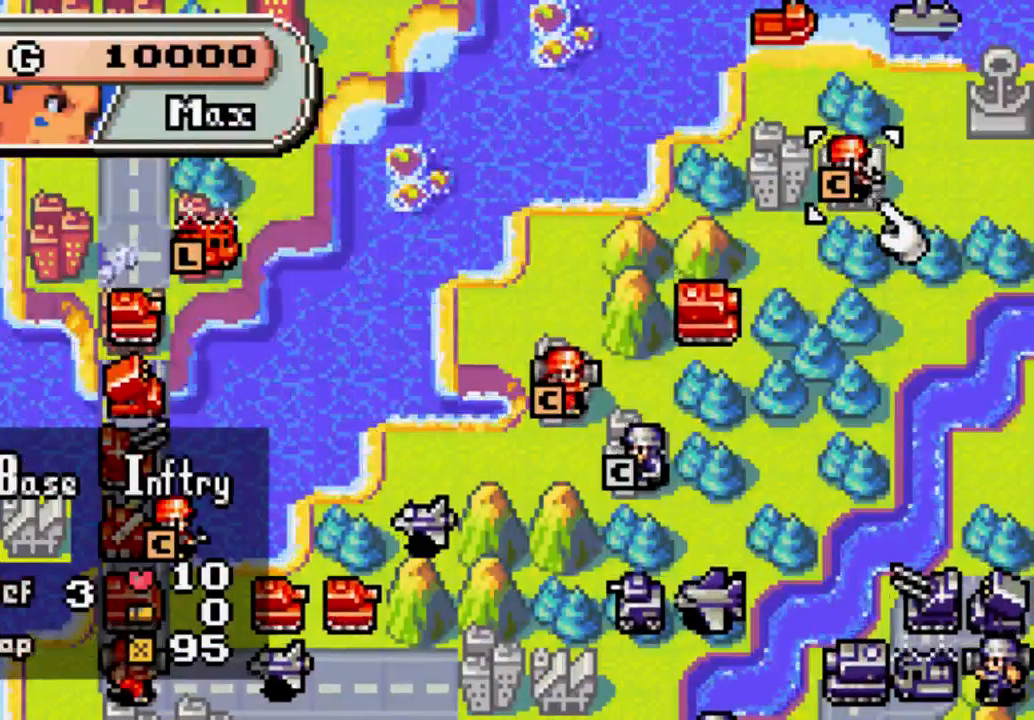
{"buttons": ["DPAD_UP"], "left_stick": "center", "right_stick": "center", "events": [[400, "DPAD_UP", "down"]]}
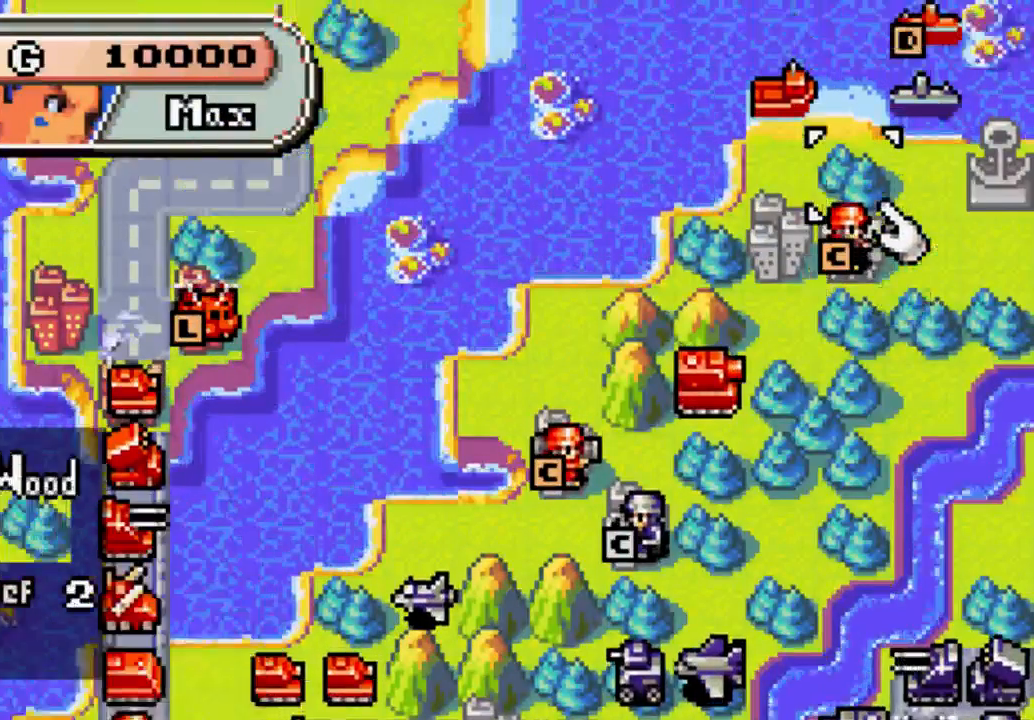
{"buttons": ["DPAD_DOWN"], "left_stick": "center", "right_stick": "center", "events": [[167, "DPAD_UP", "up"], [433, "DPAD_DOWN", "down"]]}
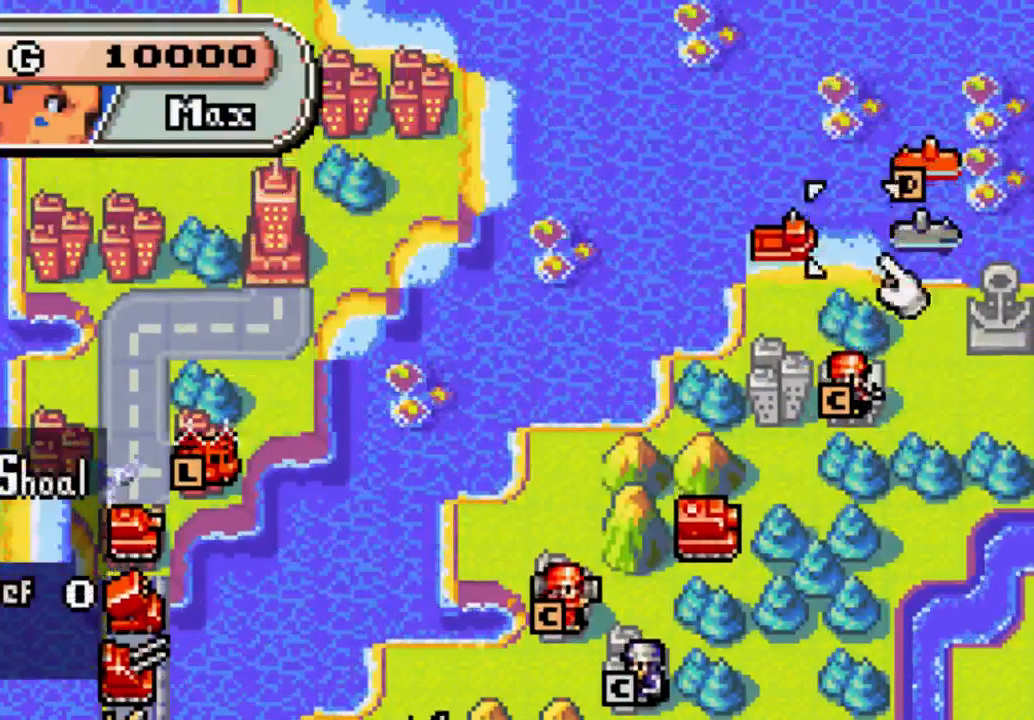
{"buttons": ["DPAD_LEFT"], "left_stick": "center", "right_stick": "center", "events": [[300, "DPAD_DOWN", "up"], [433, "DPAD_LEFT", "down"]]}
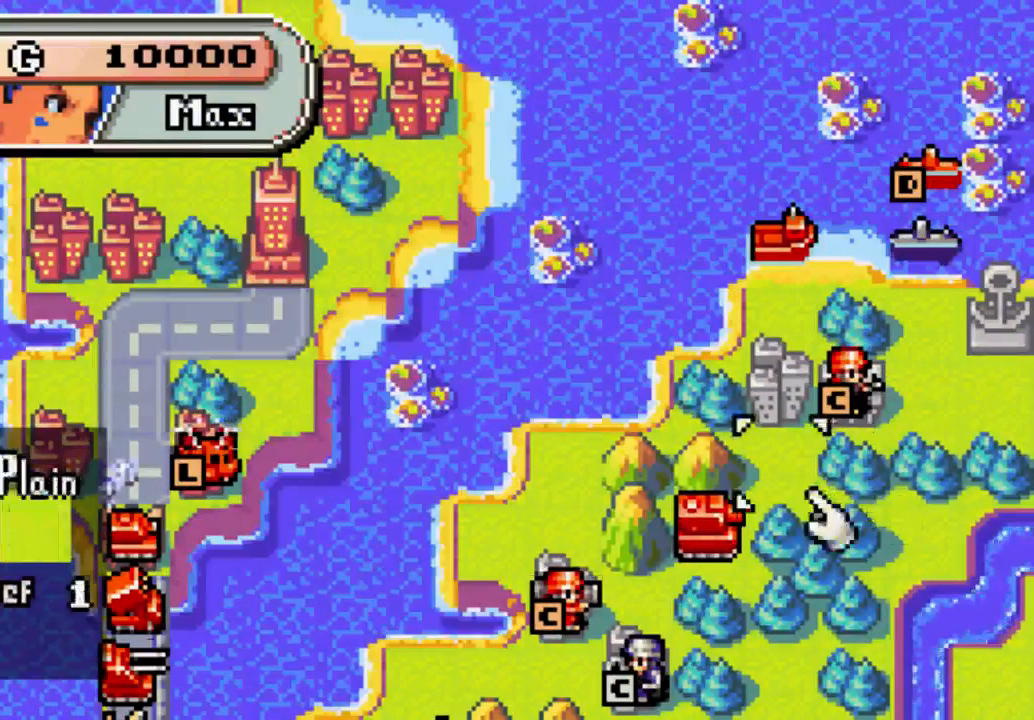
{"buttons": [], "left_stick": "center", "right_stick": "center", "events": [[367, "DPAD_LEFT", "up"]]}
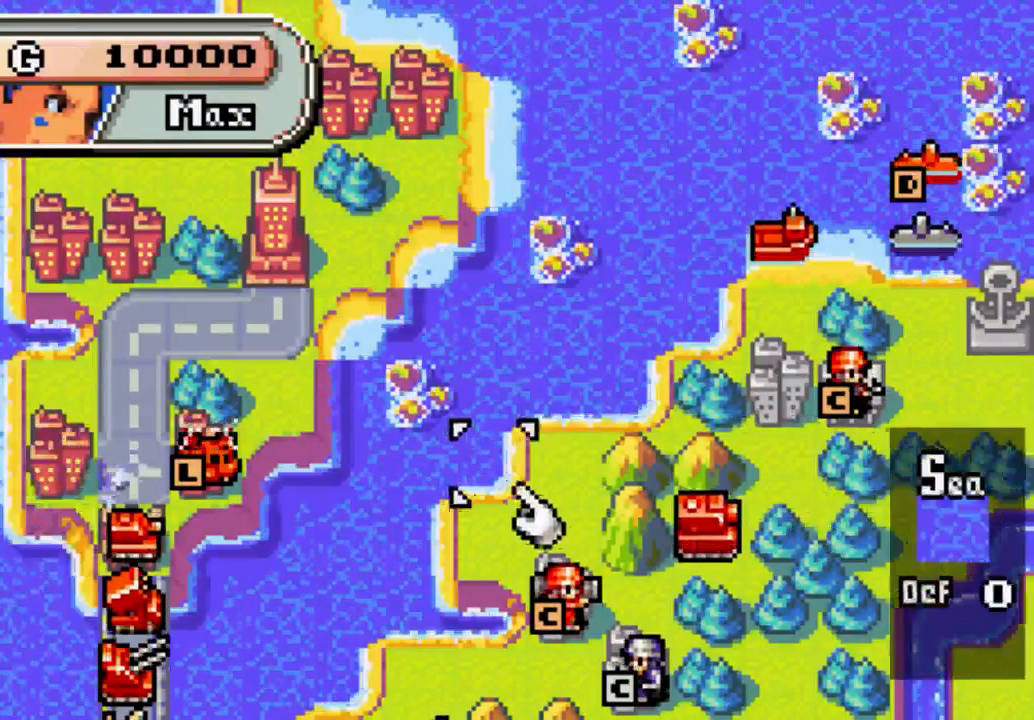
{"buttons": [], "left_stick": "center", "right_stick": "center", "events": []}
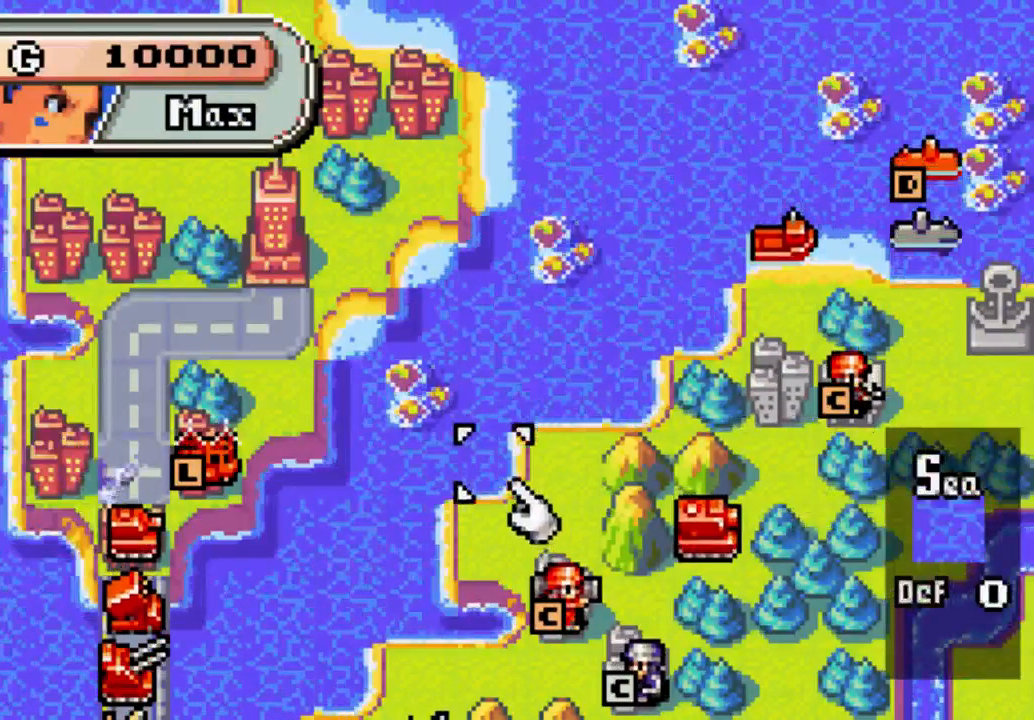
{"buttons": [], "left_stick": "center", "right_stick": "center", "events": []}
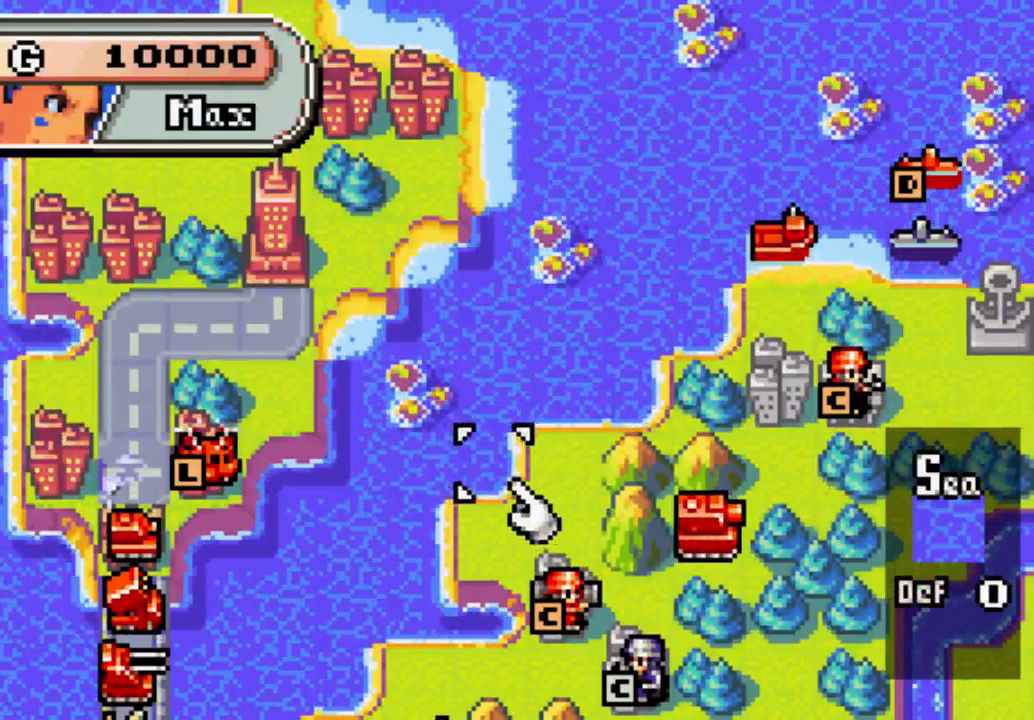
{"buttons": [], "left_stick": "center", "right_stick": "center", "events": []}
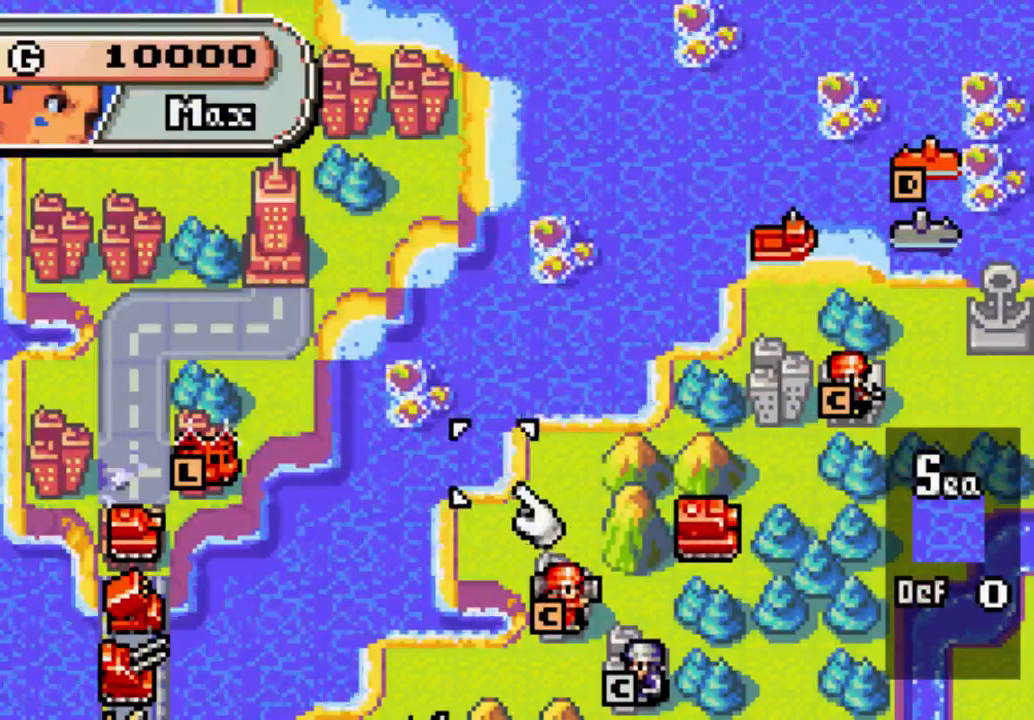
{"buttons": [], "left_stick": "center", "right_stick": "center", "events": []}
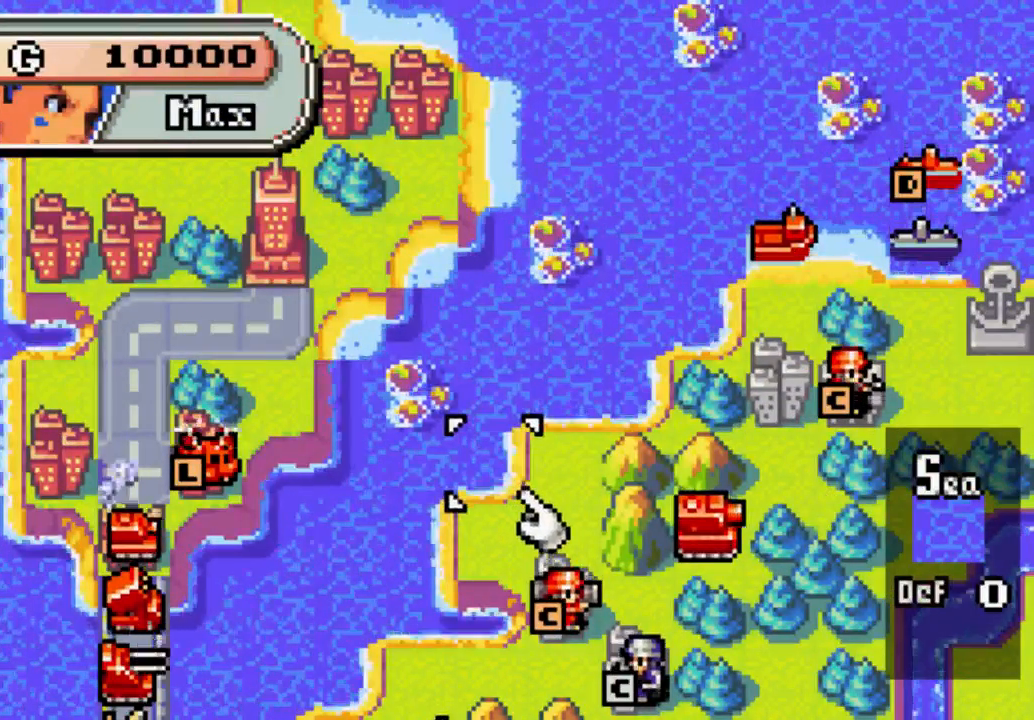
{"buttons": [], "left_stick": "center", "right_stick": "center", "events": []}
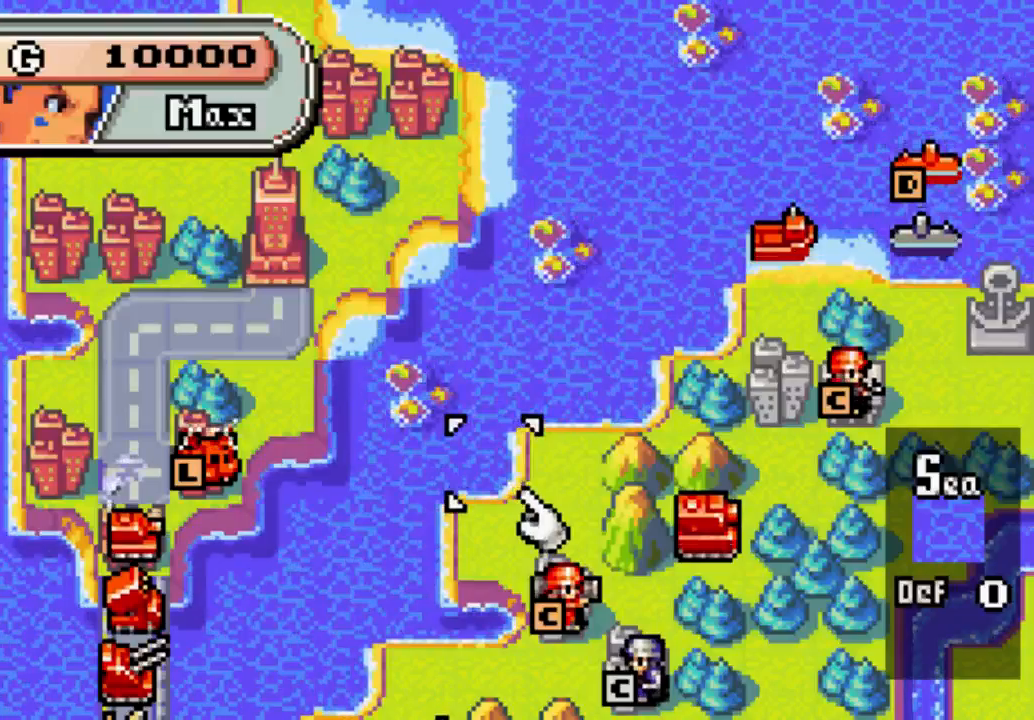
{"buttons": [], "left_stick": "center", "right_stick": "center", "events": []}
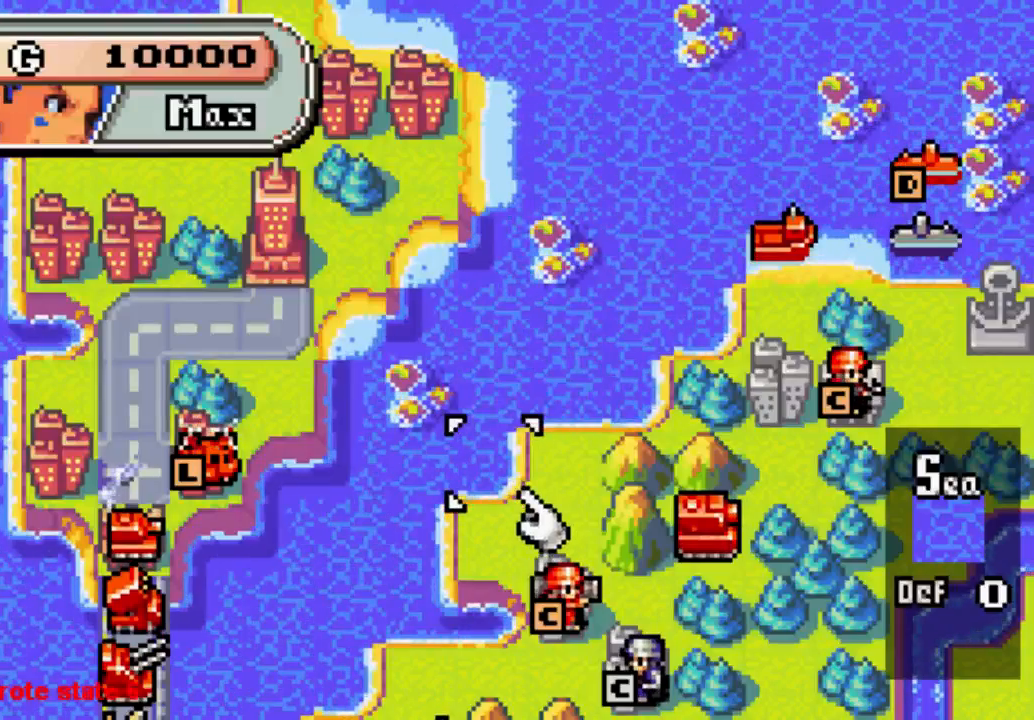
{"buttons": [], "left_stick": "center", "right_stick": "center", "events": []}
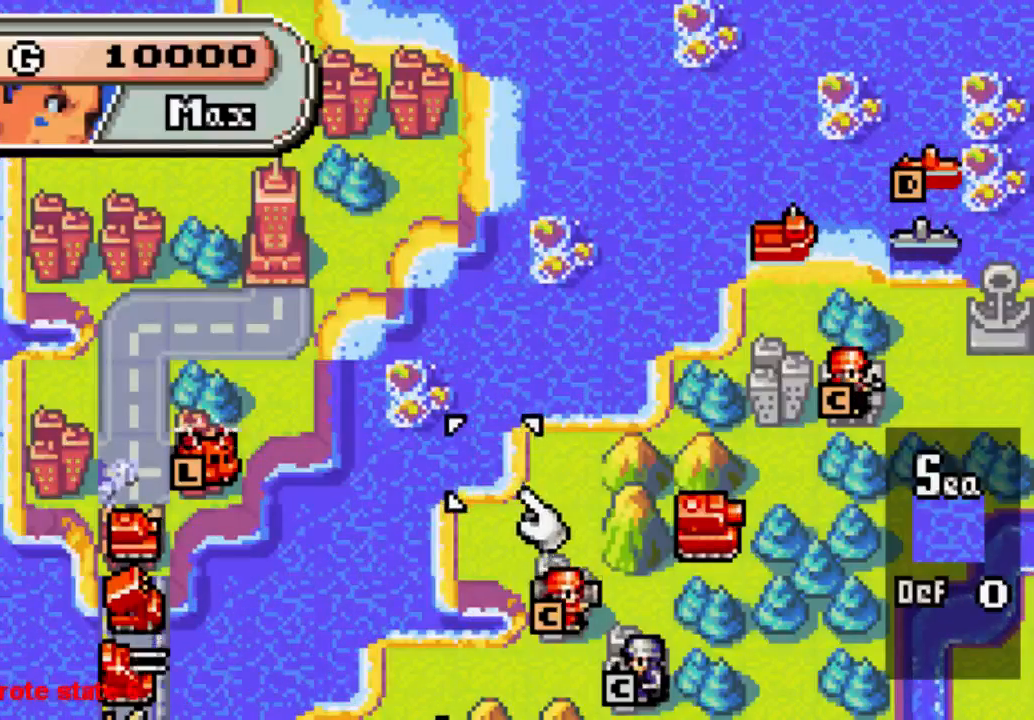
{"buttons": ["DPAD_LEFT"], "left_stick": "center", "right_stick": "center", "events": [[100, "DPAD_DOWN", "down"], [367, "DPAD_DOWN", "up"], [467, "DPAD_LEFT", "down"]]}
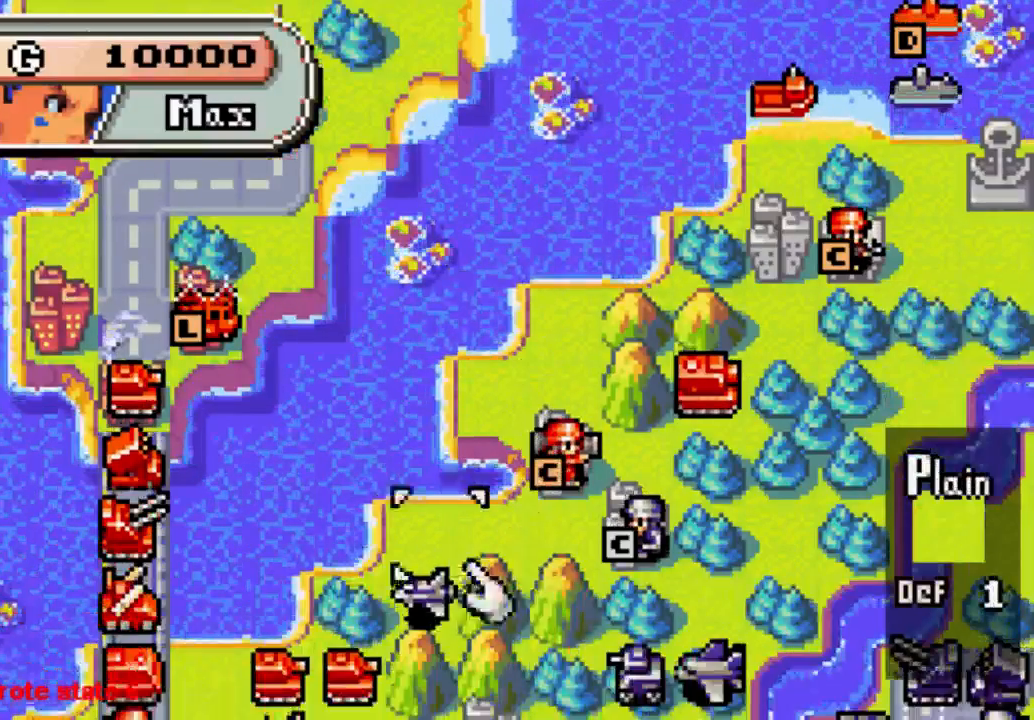
{"buttons": [], "left_stick": "center", "right_stick": "center", "events": [[433, "DPAD_LEFT", "up"]]}
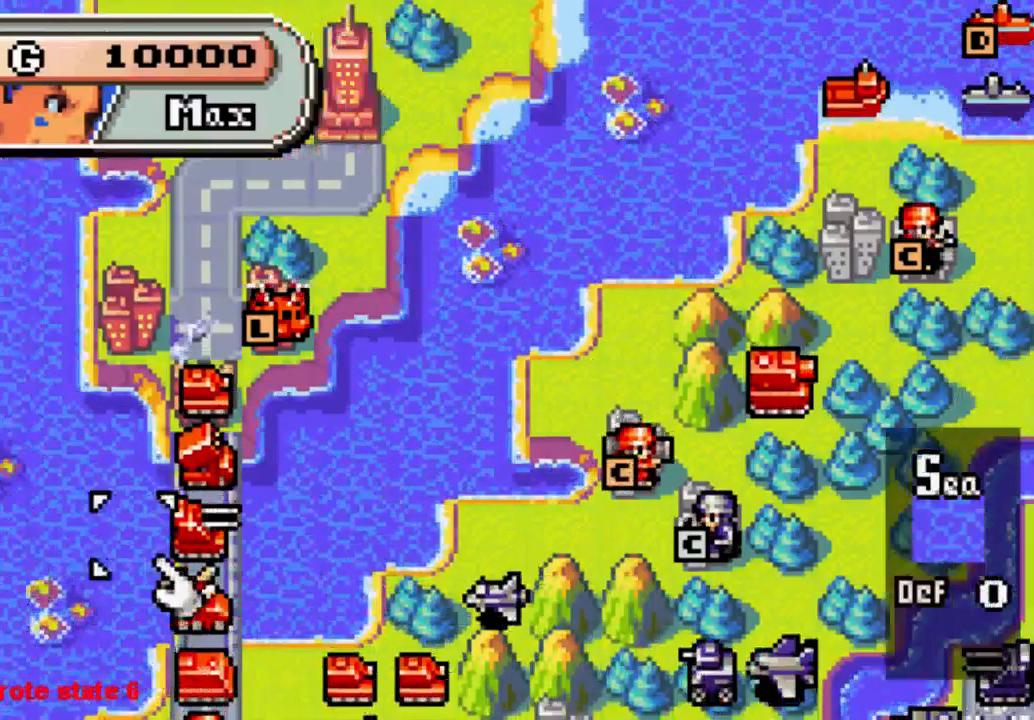
{"buttons": [], "left_stick": "center", "right_stick": "center", "events": [[33, "DPAD_DOWN", "down"], [167, "DPAD_DOWN", "up"], [367, "DPAD_RIGHT", "down"], [467, "DPAD_RIGHT", "up"]]}
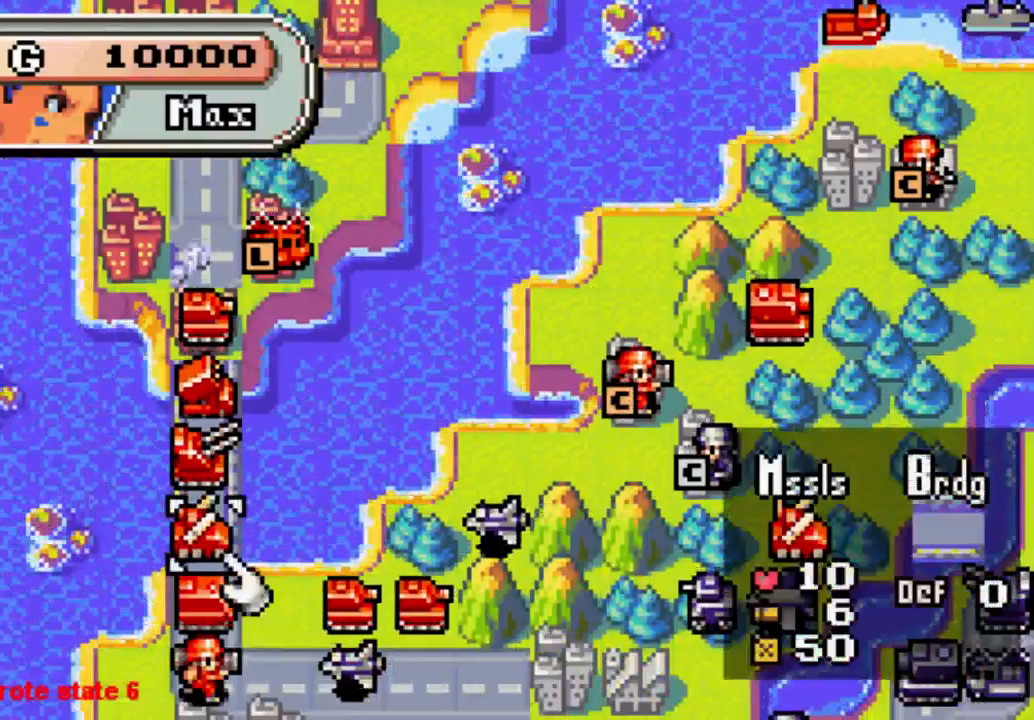
{"buttons": [], "left_stick": "center", "right_stick": "center", "events": [[100, "B", "down"], [167, "B", "up"], [233, "B", "down"], [367, "B", "up"]]}
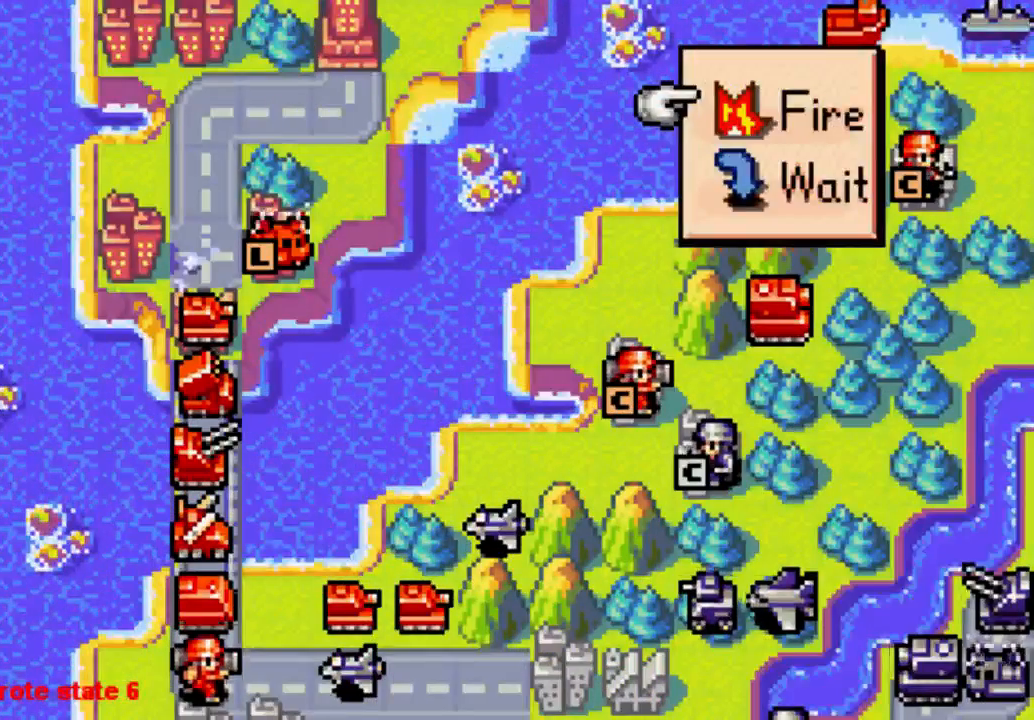
{"buttons": [], "left_stick": "center", "right_stick": "center", "events": [[367, "B", "down"], [467, "B", "up"]]}
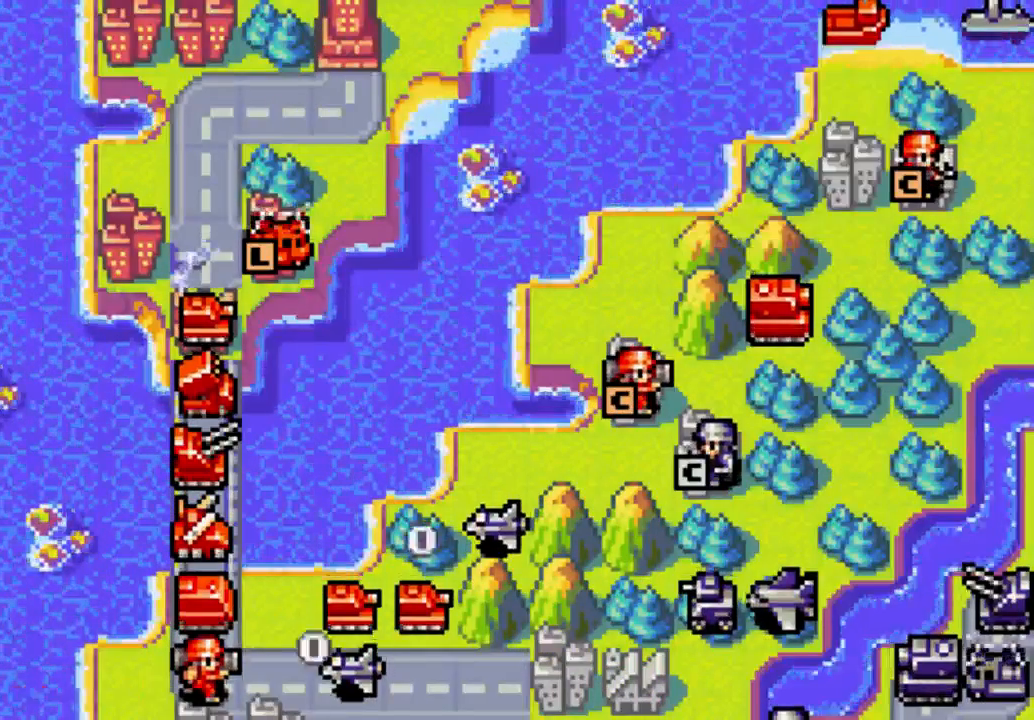
{"buttons": [], "left_stick": "center", "right_stick": "center", "events": []}
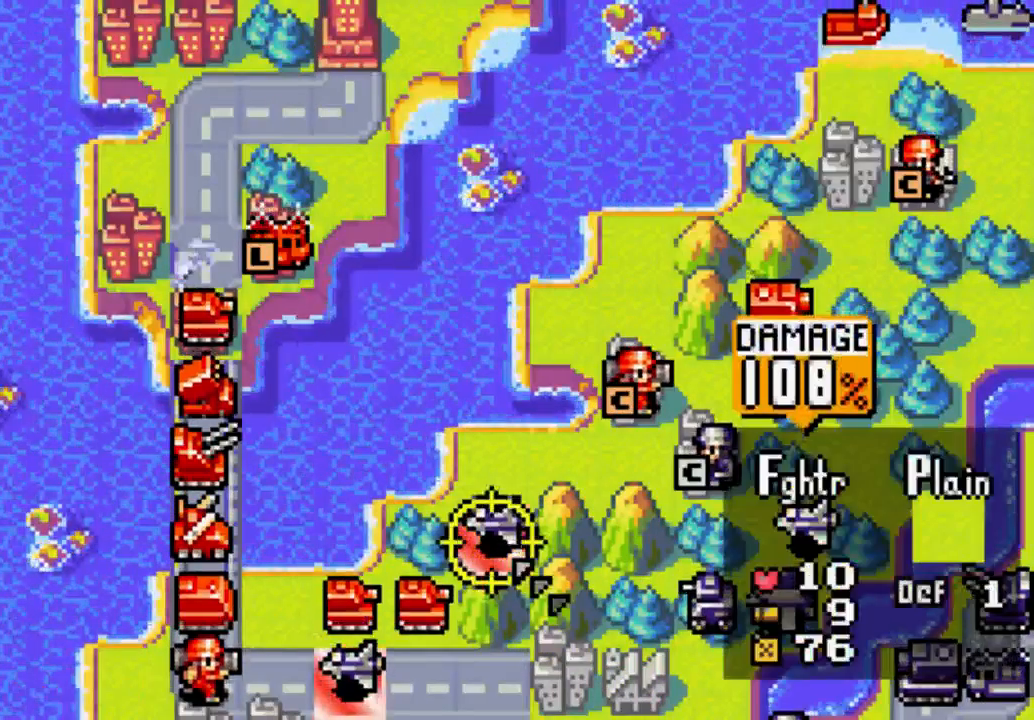
{"buttons": [], "left_stick": "center", "right_stick": "center", "events": [[333, "B", "down"], [400, "B", "up"]]}